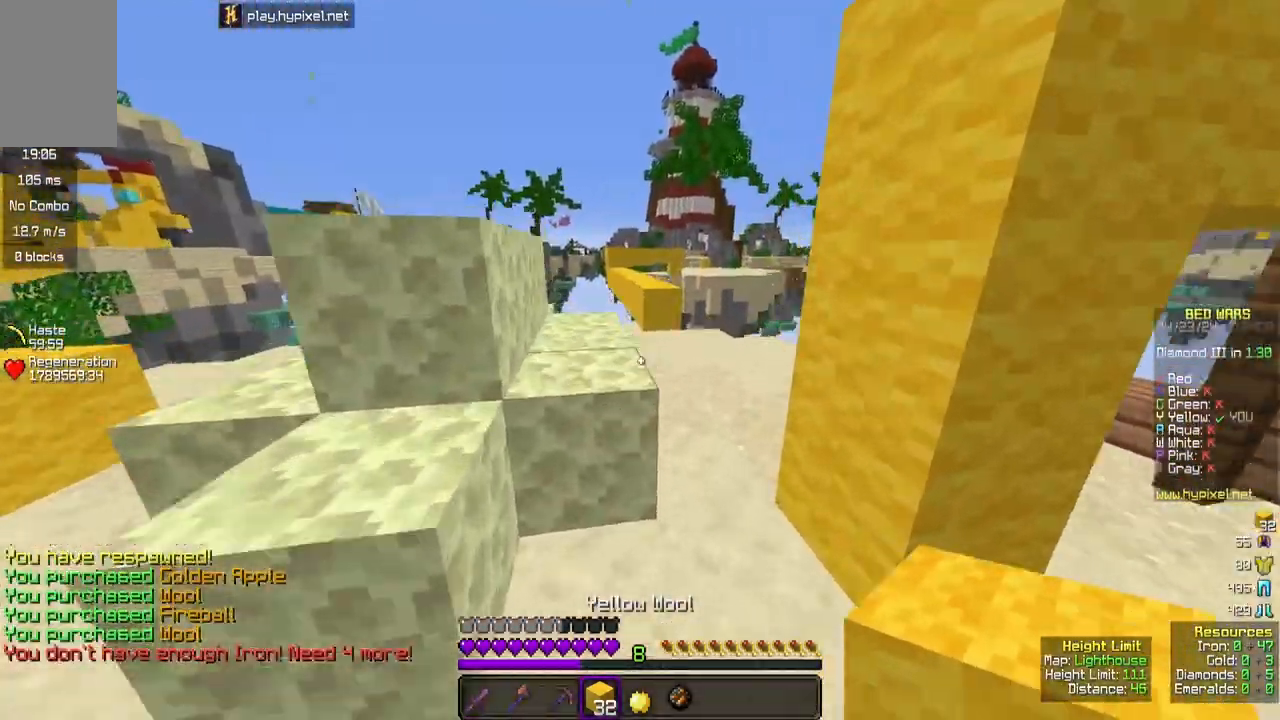
Gameplay with keyboard and mouse; each line is a JSON object with the keys and mouse buttons held at the frame after it. "events" lists presses ("down") and releases ("up") of "a", "d", "s", "space", "w", "mouse_left" and "mouse_right" between this image and that frame as [ms after this image, input, new state], when the widget could be followed in between. "mouse_left", "mouse_right" = the "left", "right" buttons of the "mouse" list. No other keys are recorded. Fast repeated clicks can show as one long hold. Mouse movement is not recorded.
{"keys": ["w"], "mouse": [], "events": [[283, "space", "up"]]}
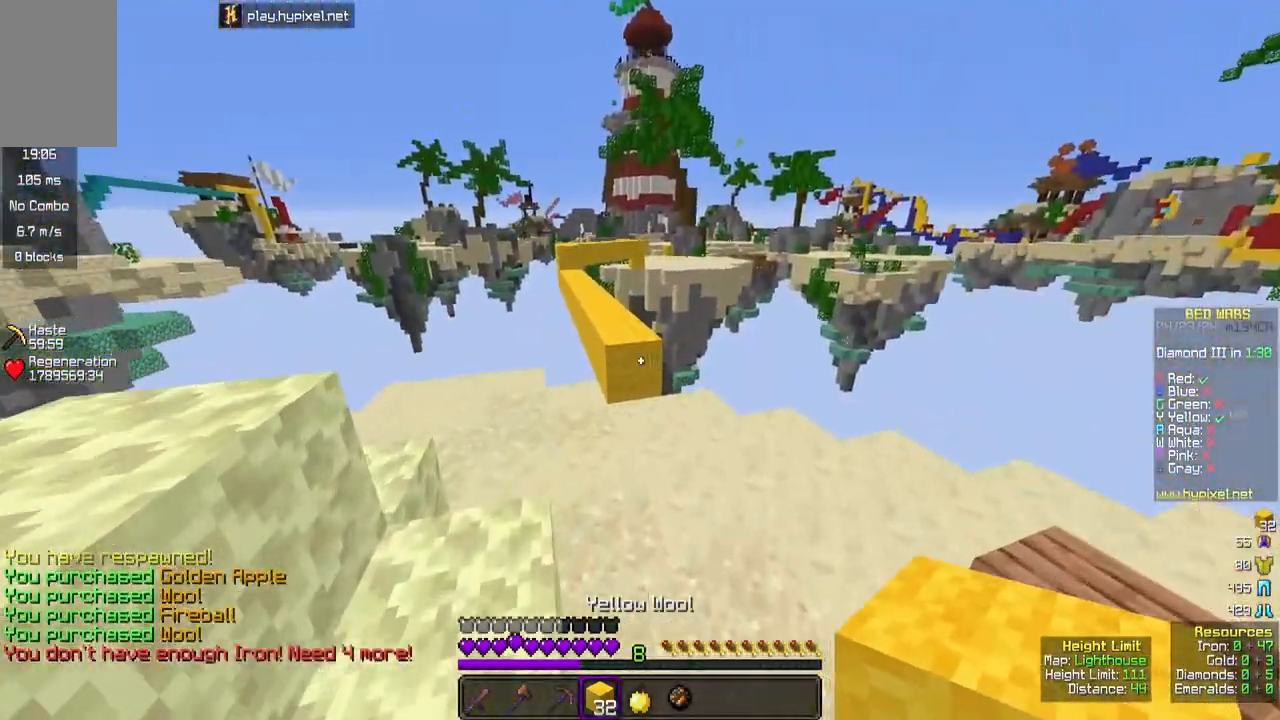
{"keys": ["space", "w"], "mouse": [], "events": [[467, "space", "down"]]}
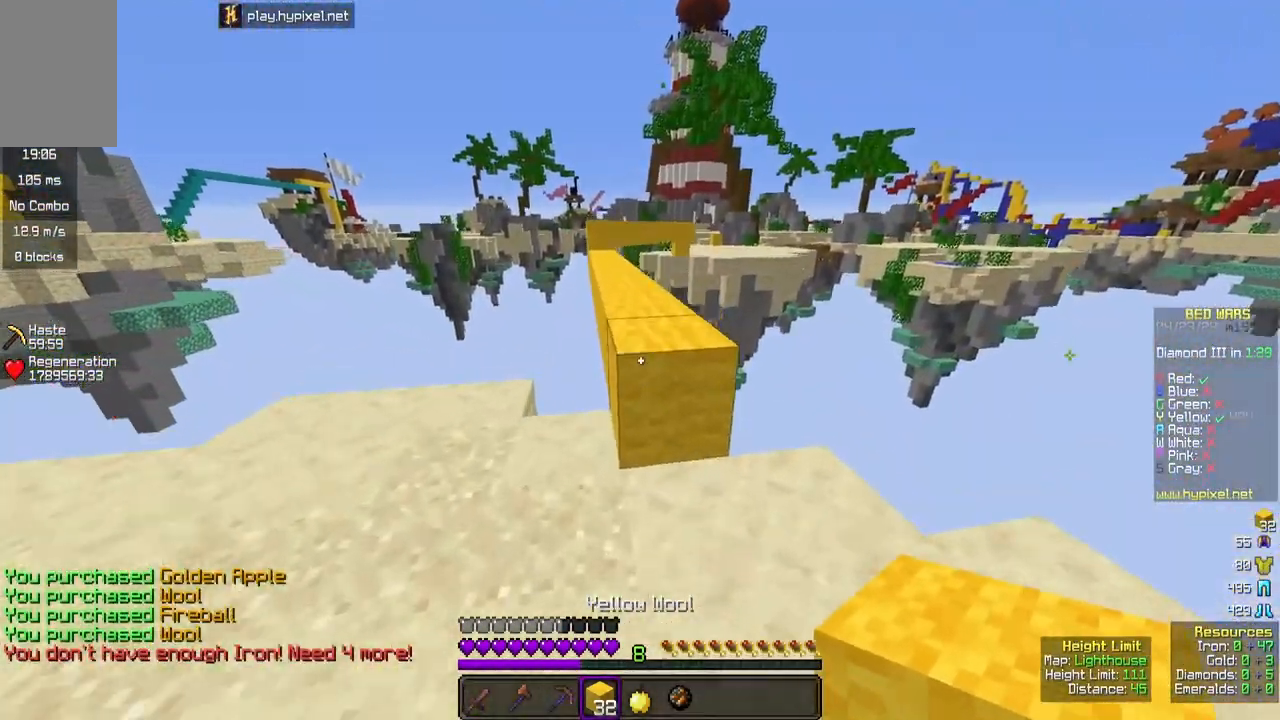
{"keys": ["space", "w"], "mouse": [], "events": []}
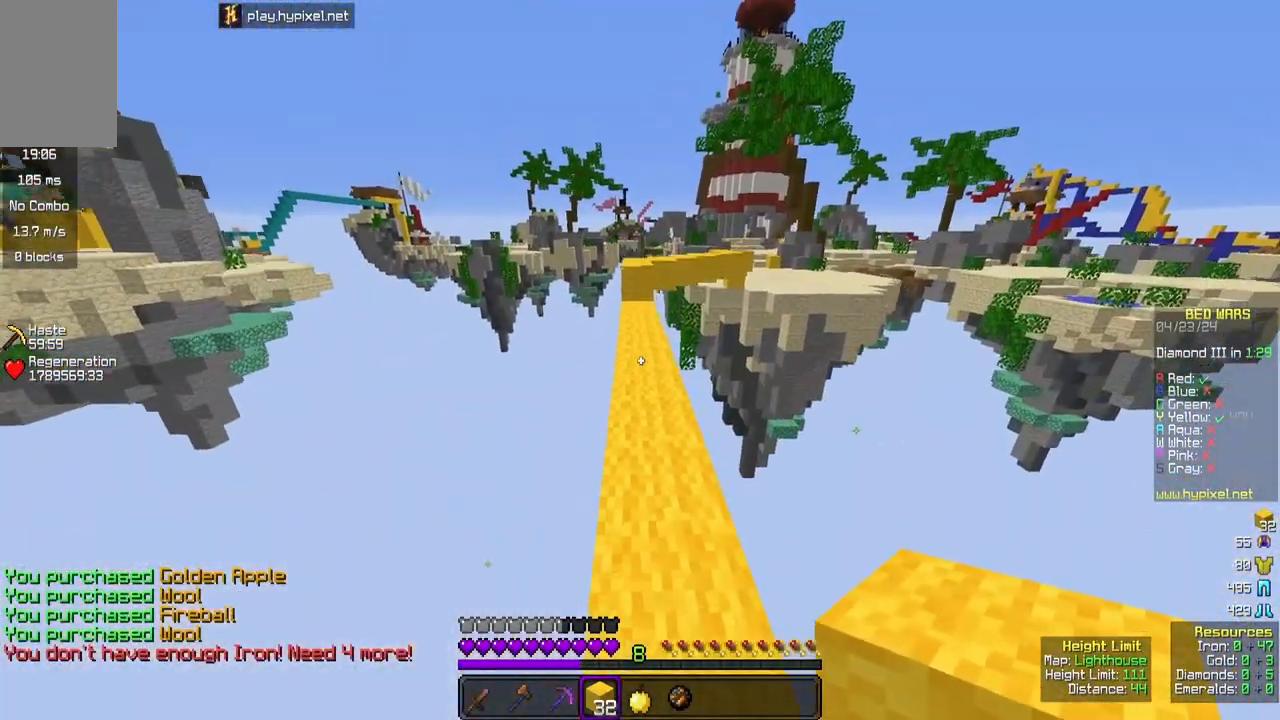
{"keys": ["space", "w"], "mouse": [], "events": []}
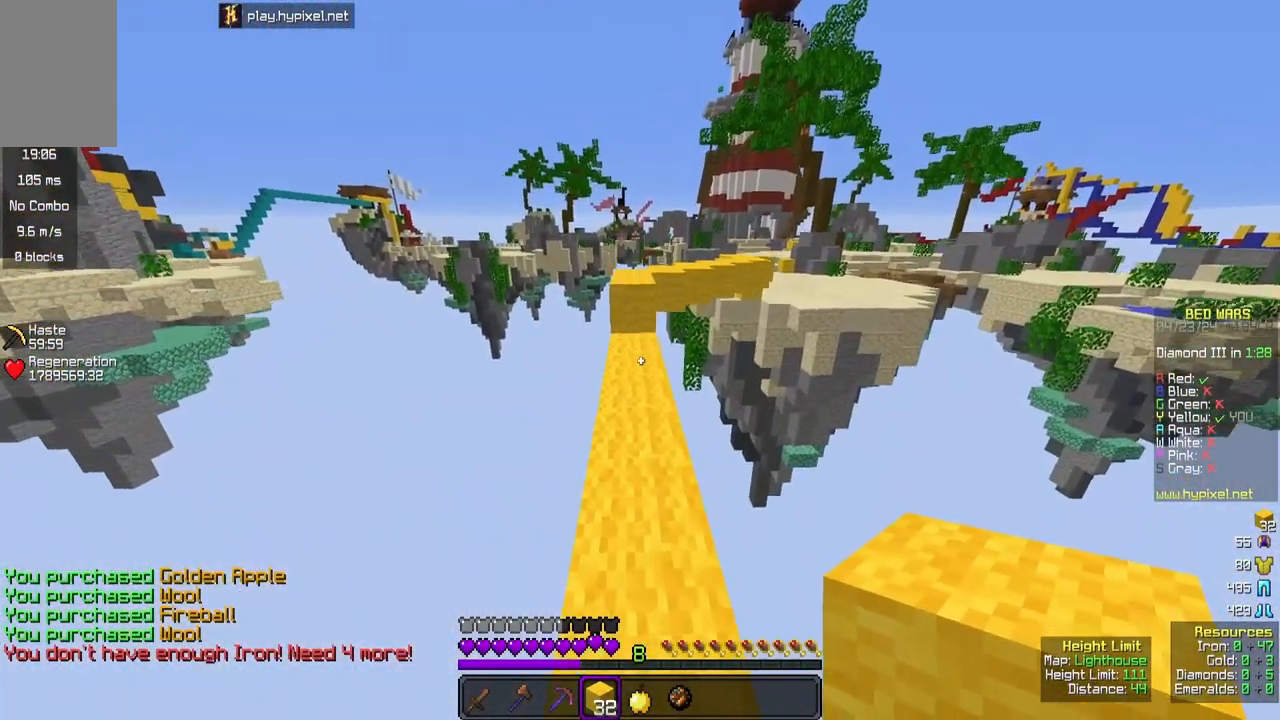
{"keys": ["w"], "mouse": [], "events": [[150, "space", "up"]]}
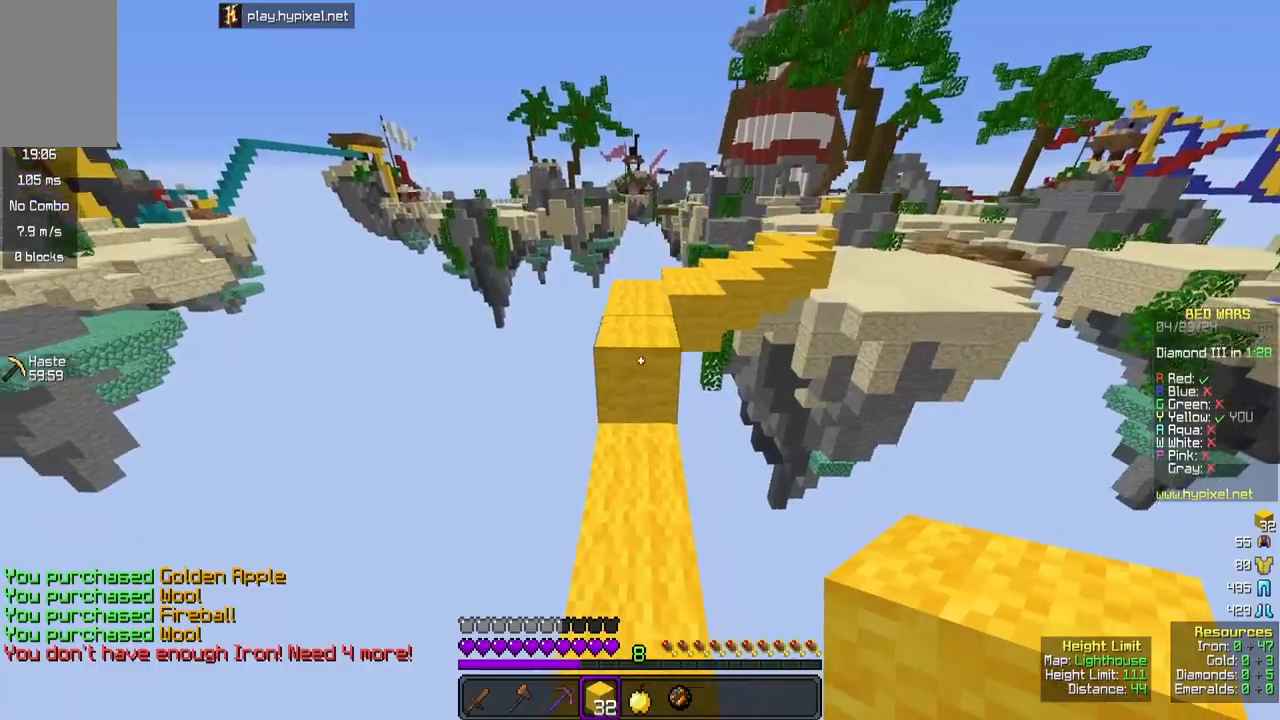
{"keys": ["w"], "mouse": [], "events": [[33, "space", "down"], [350, "space", "up"]]}
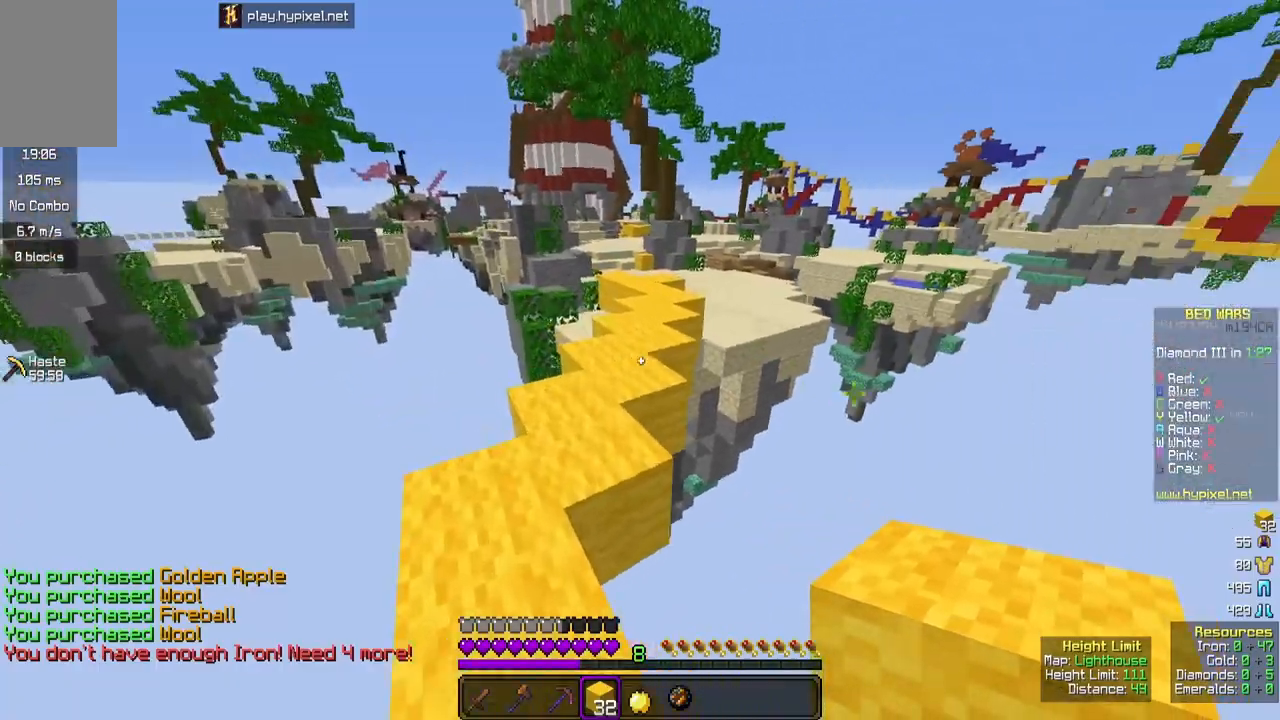
{"keys": ["space", "w"], "mouse": [], "events": [[33, "space", "down"]]}
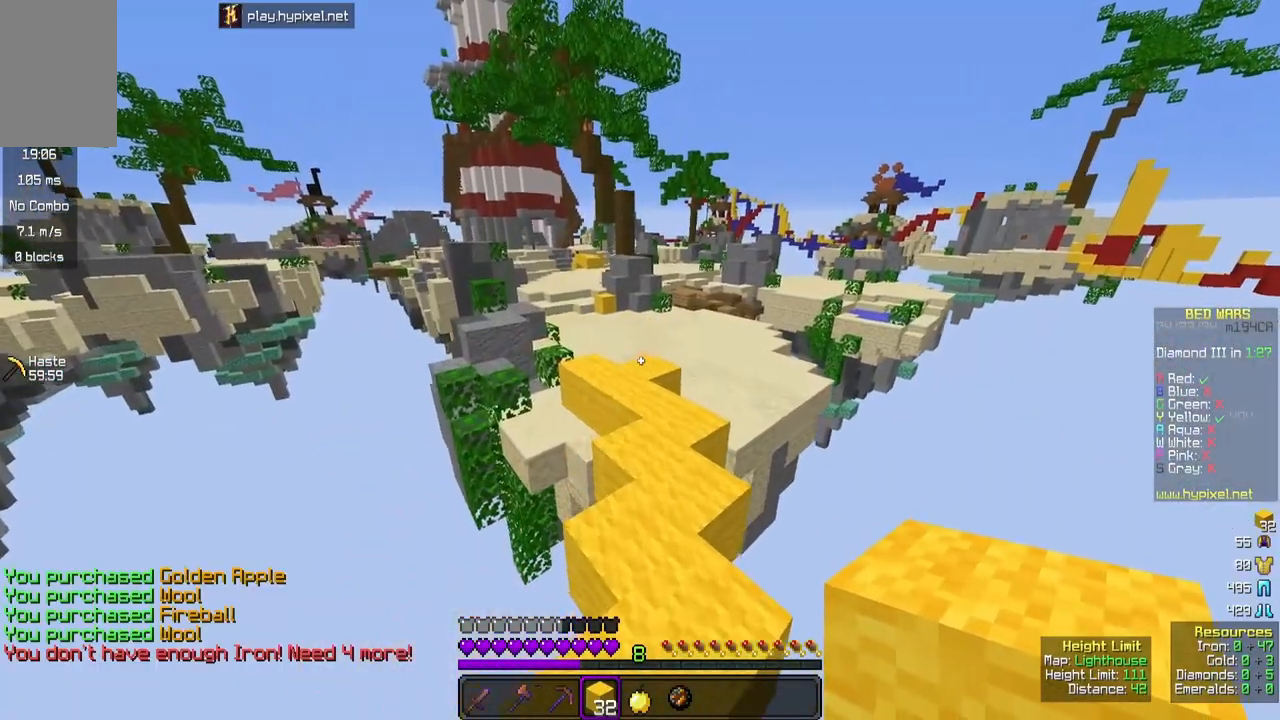
{"keys": ["space", "w"], "mouse": [], "events": []}
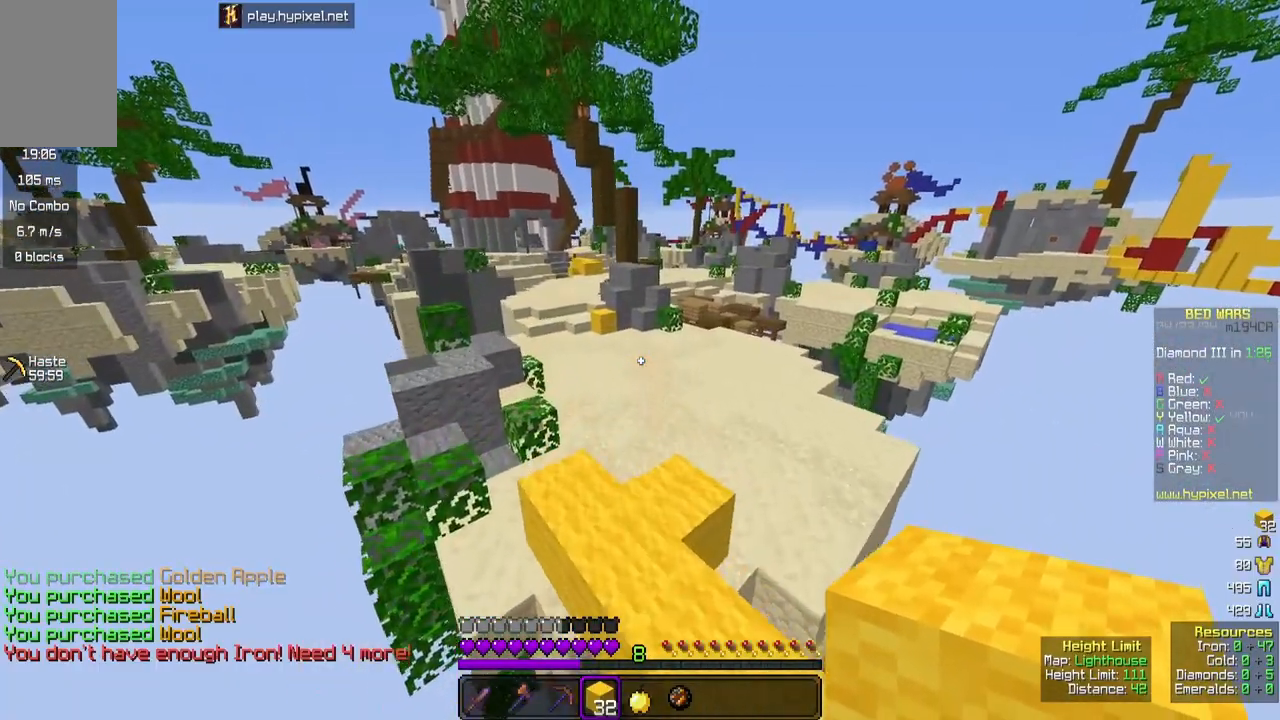
{"keys": ["a", "space", "w"], "mouse": [], "events": [[483, "a", "down"]]}
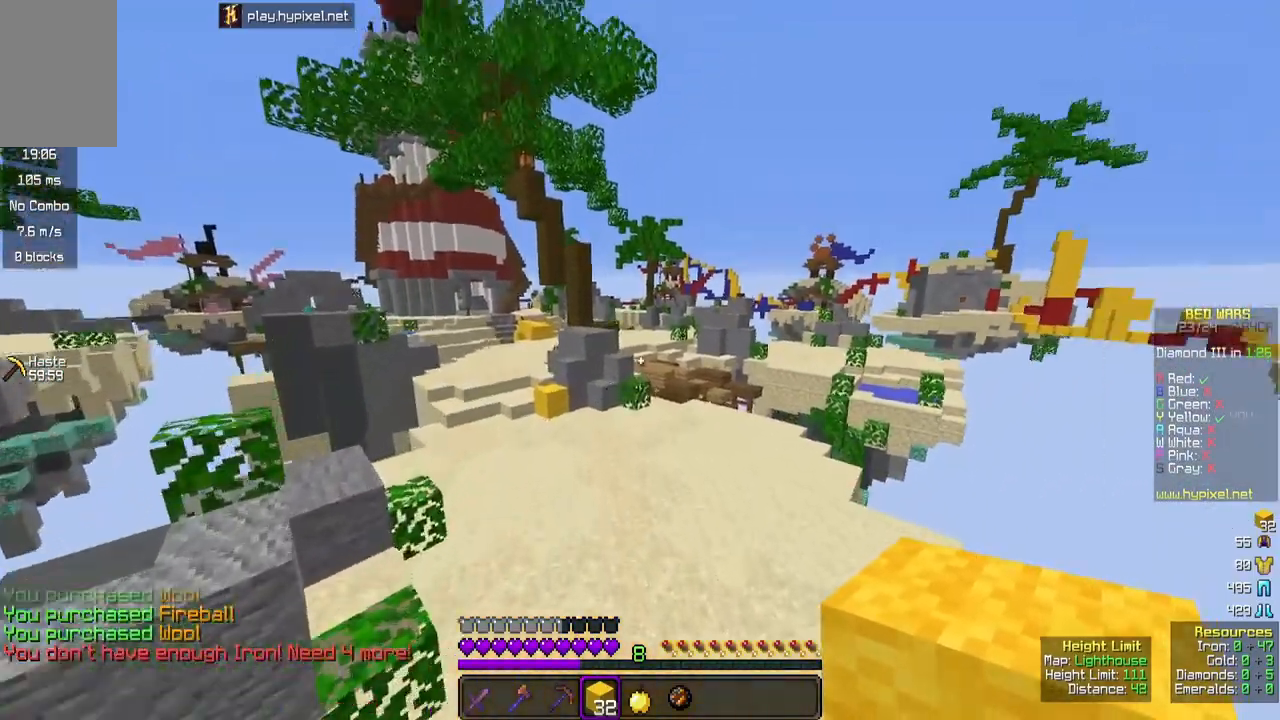
{"keys": ["a", "space", "w"], "mouse": [], "events": [[33, "space", "up"], [267, "space", "down"]]}
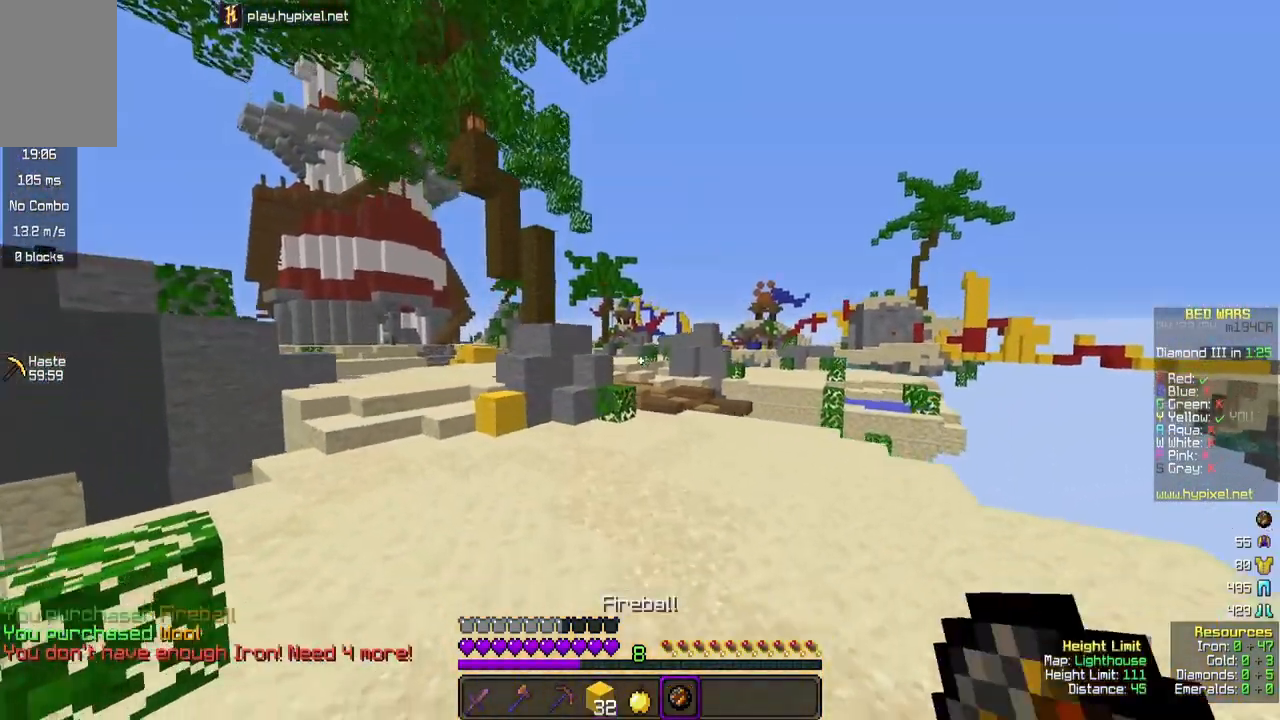
{"keys": ["a", "space", "w"], "mouse": [], "events": []}
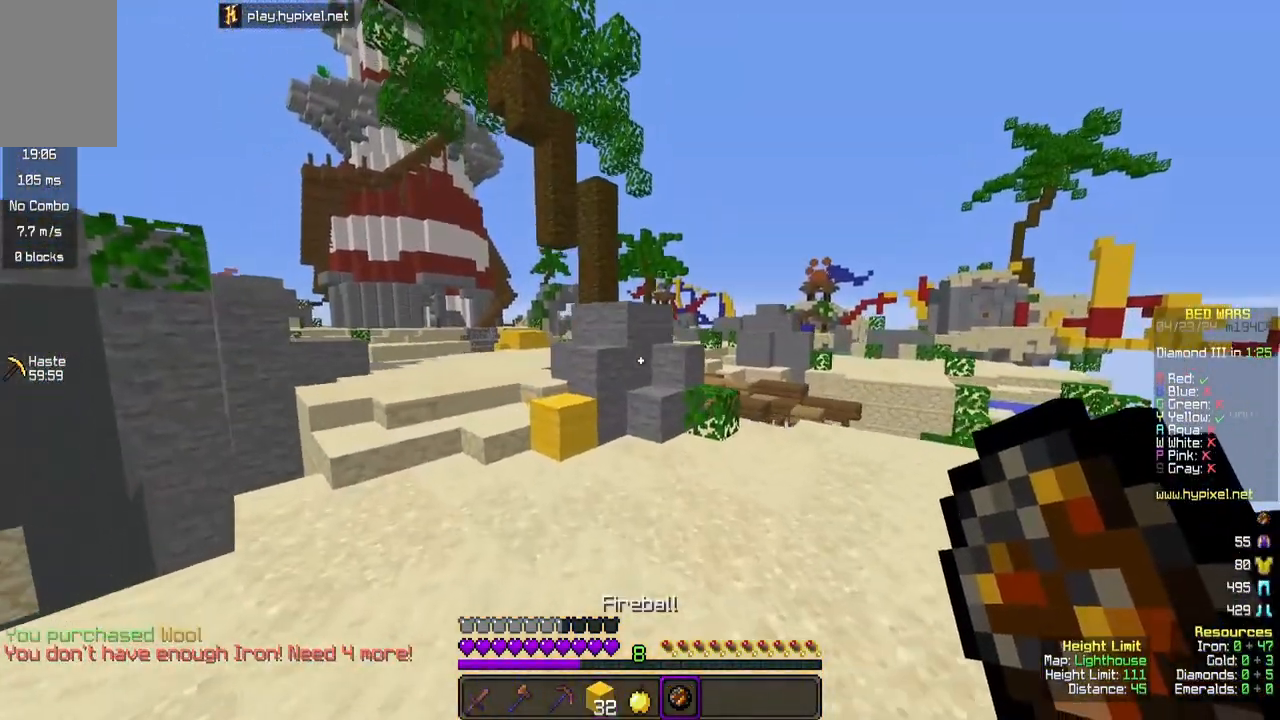
{"keys": ["a", "w"], "mouse": [], "events": [[383, "space", "up"]]}
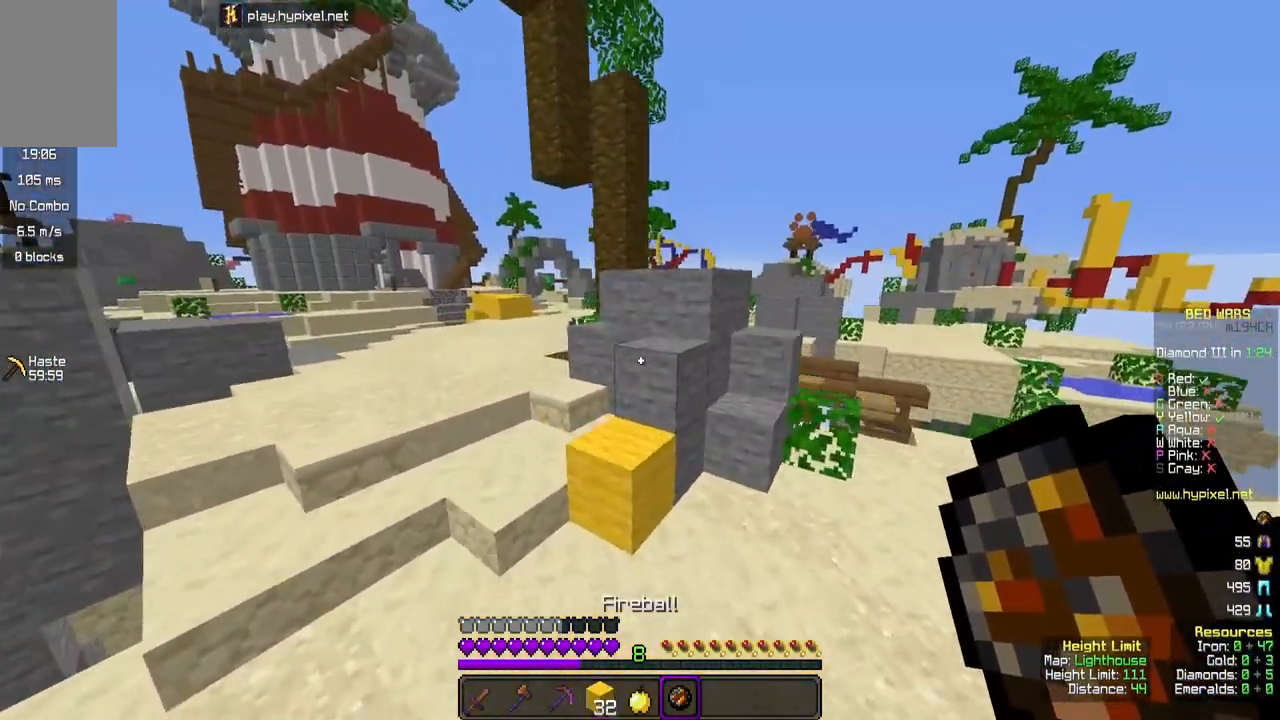
{"keys": ["a", "w"], "mouse": [], "events": [[117, "space", "down"], [467, "space", "up"]]}
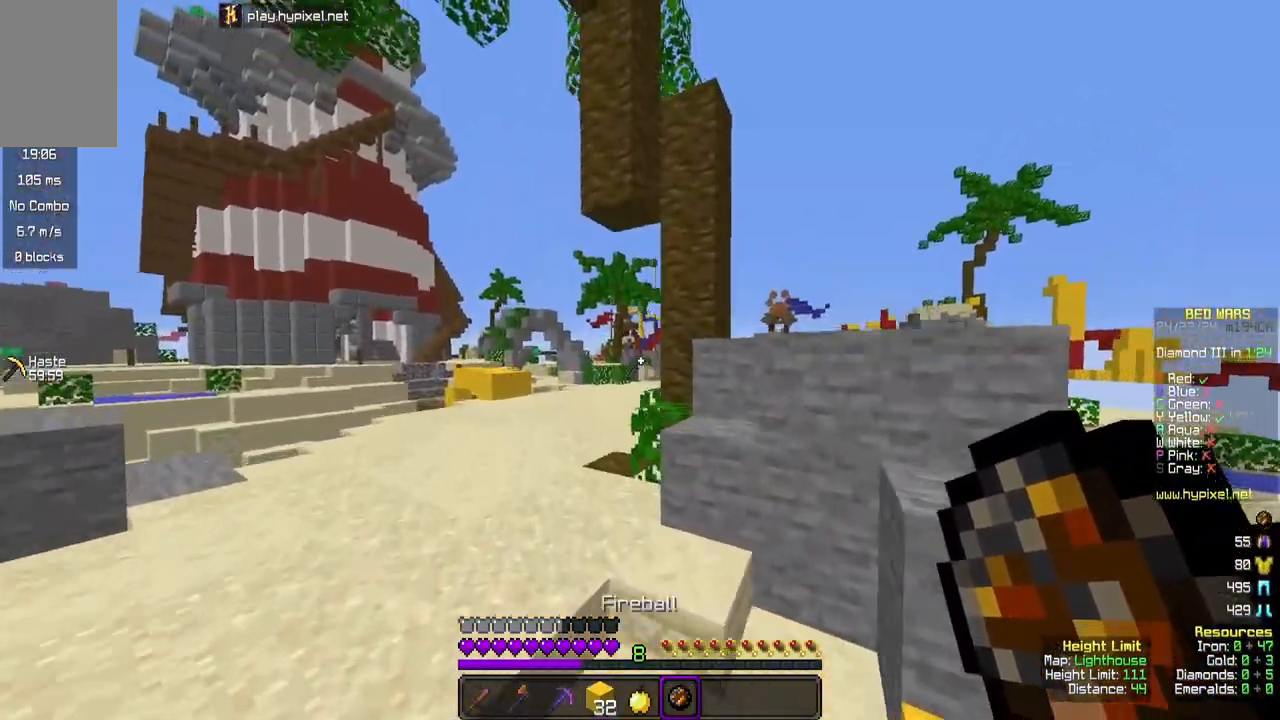
{"keys": ["a", "w"], "mouse": [], "events": []}
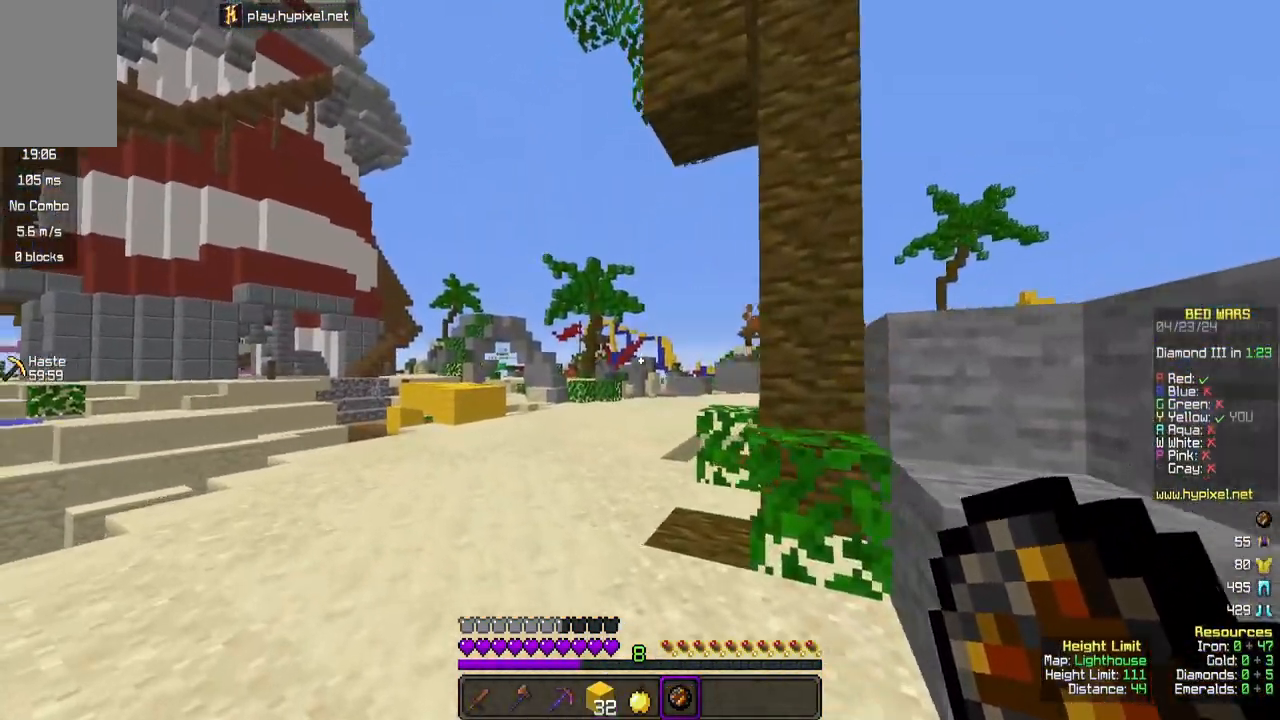
{"keys": ["w"], "mouse": [], "events": [[233, "a", "up"]]}
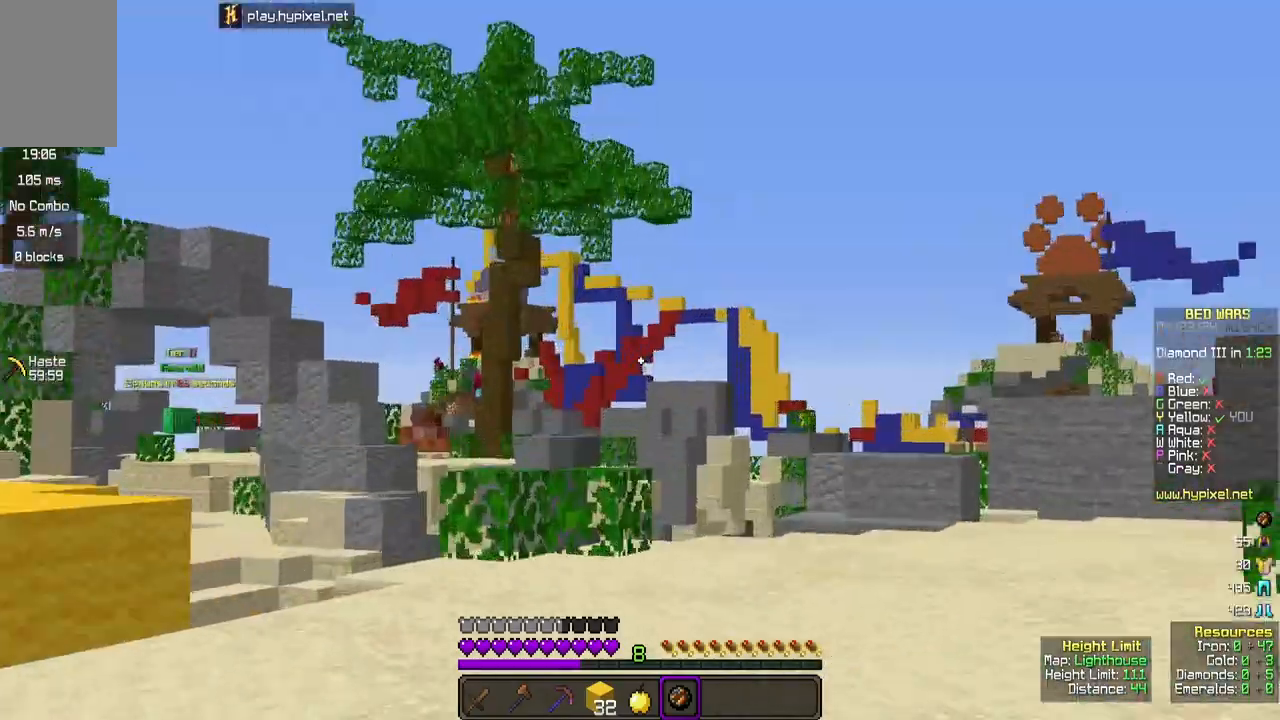
{"keys": ["w"], "mouse": [], "events": [[150, "a", "down"], [400, "a", "up"]]}
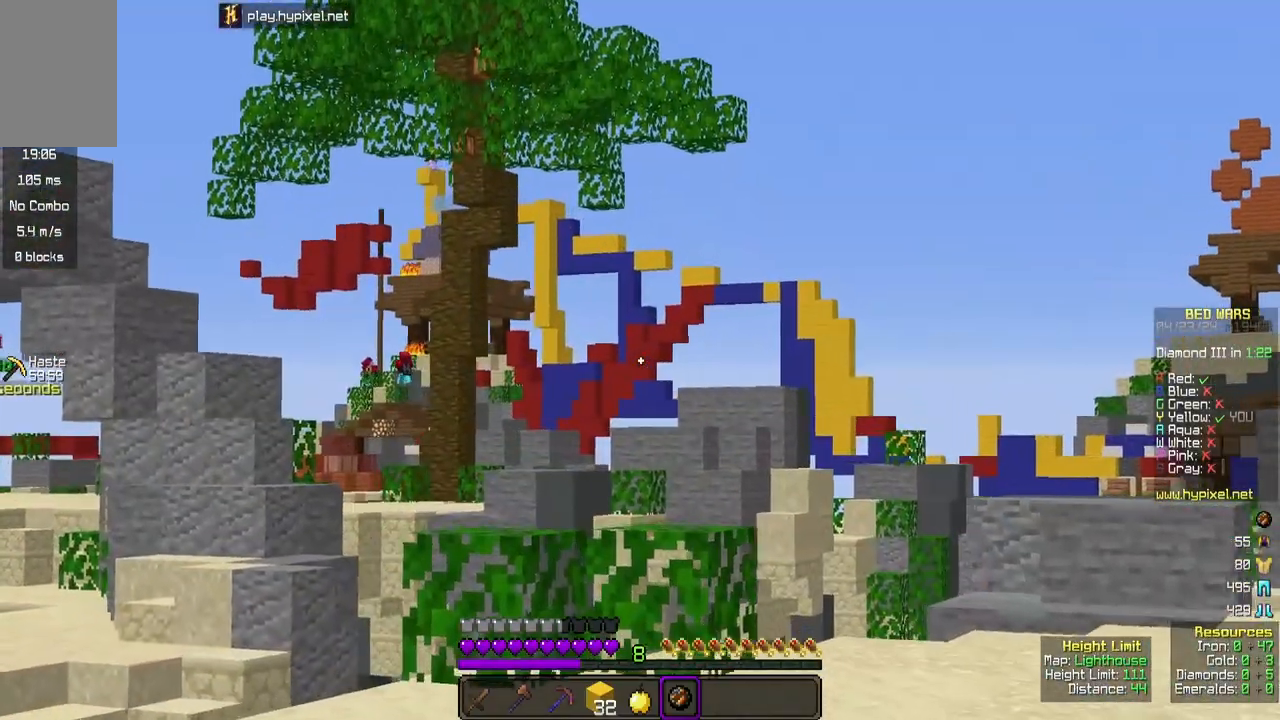
{"keys": ["w"], "mouse": [], "events": []}
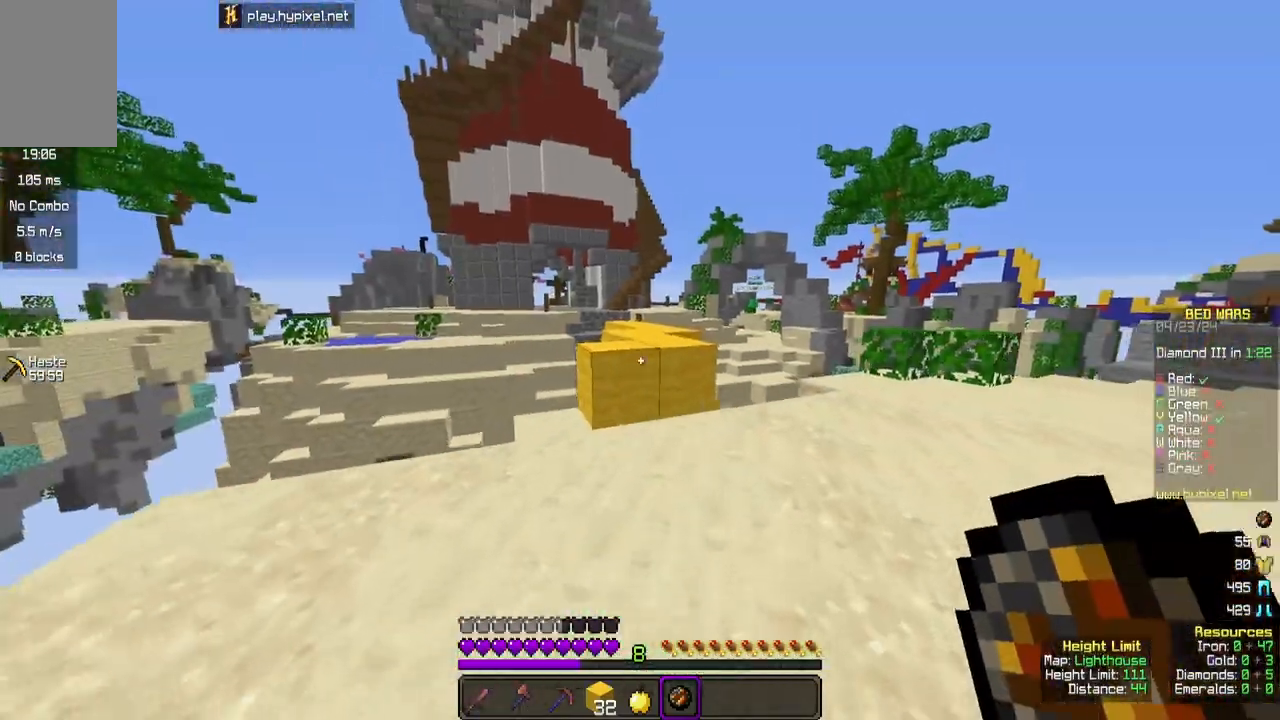
{"keys": ["space", "w"], "mouse": [], "events": [[383, "space", "down"]]}
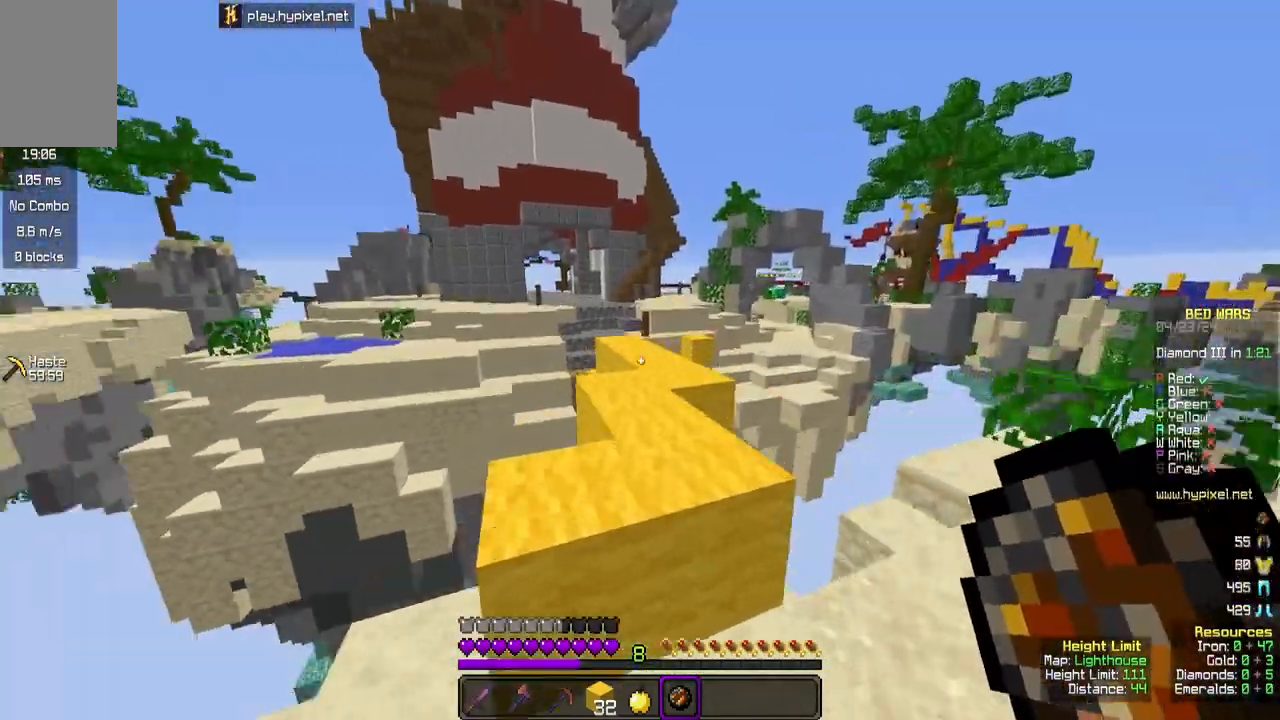
{"keys": ["space", "w"], "mouse": [], "events": [[133, "space", "up"], [233, "space", "down"]]}
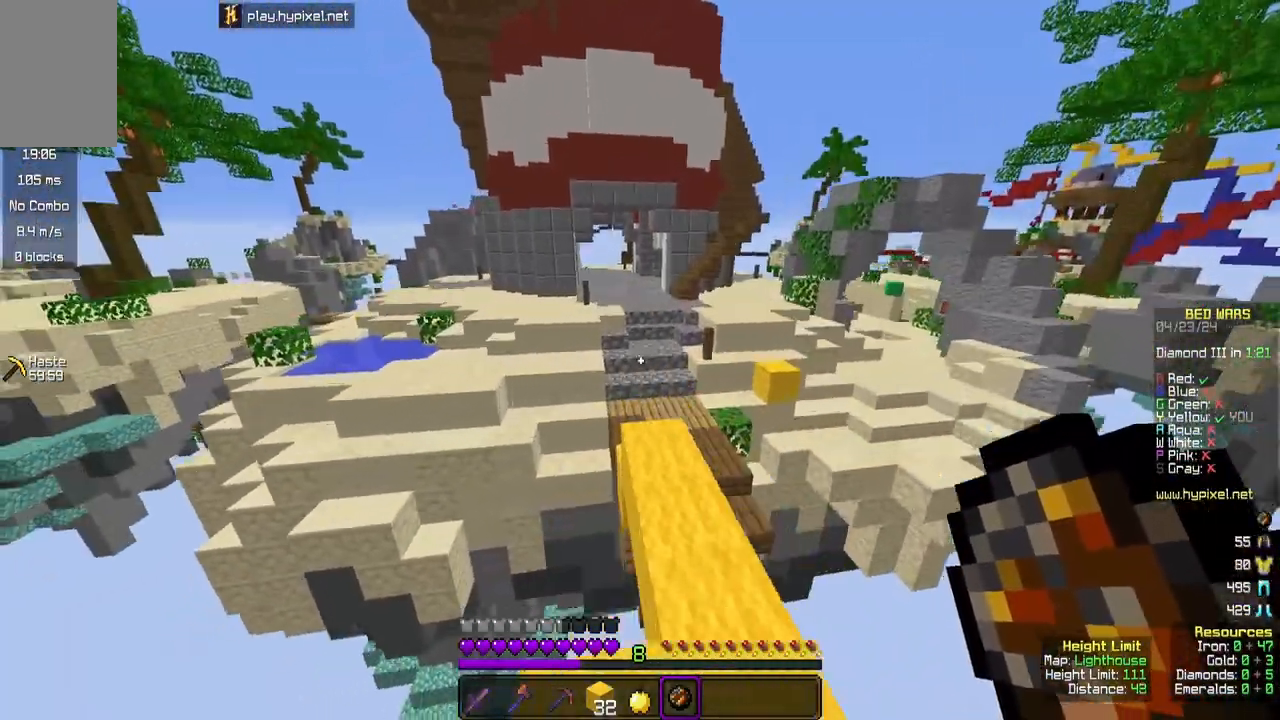
{"keys": ["space", "w"], "mouse": [], "events": [[67, "space", "up"], [300, "space", "down"]]}
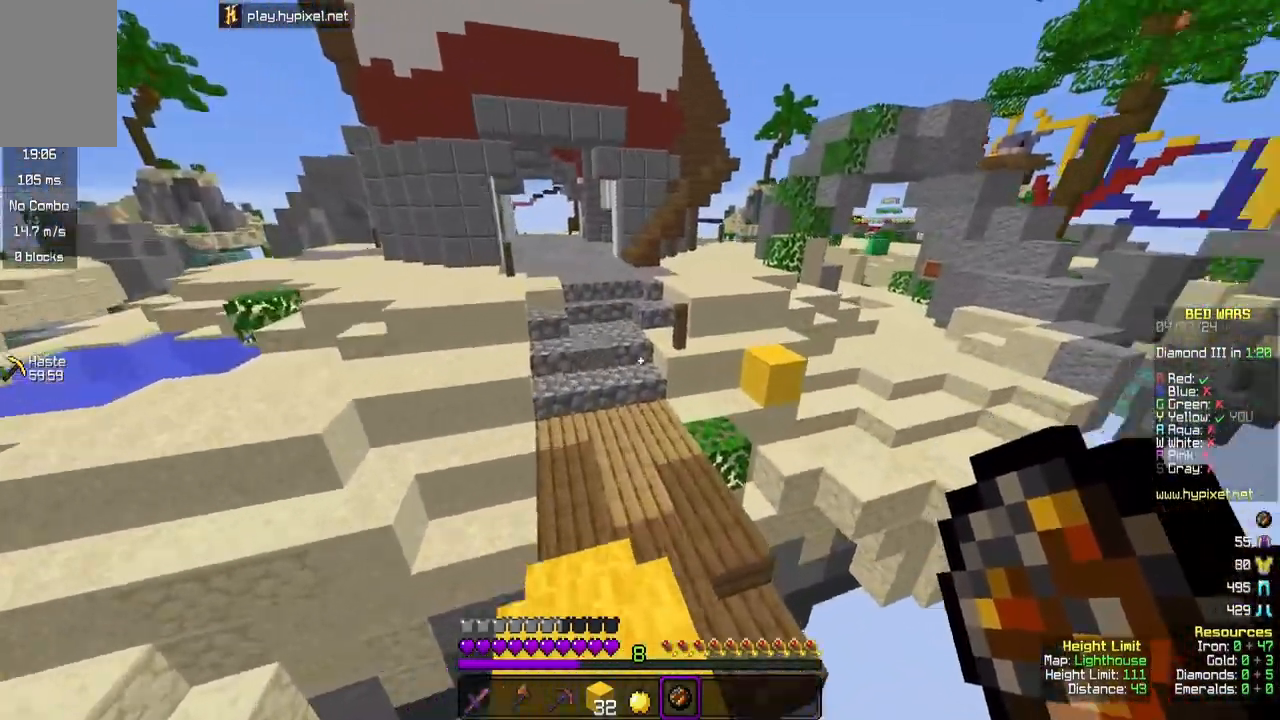
{"keys": ["w"], "mouse": [], "events": [[217, "space", "up"], [233, "a", "down"], [400, "a", "up"]]}
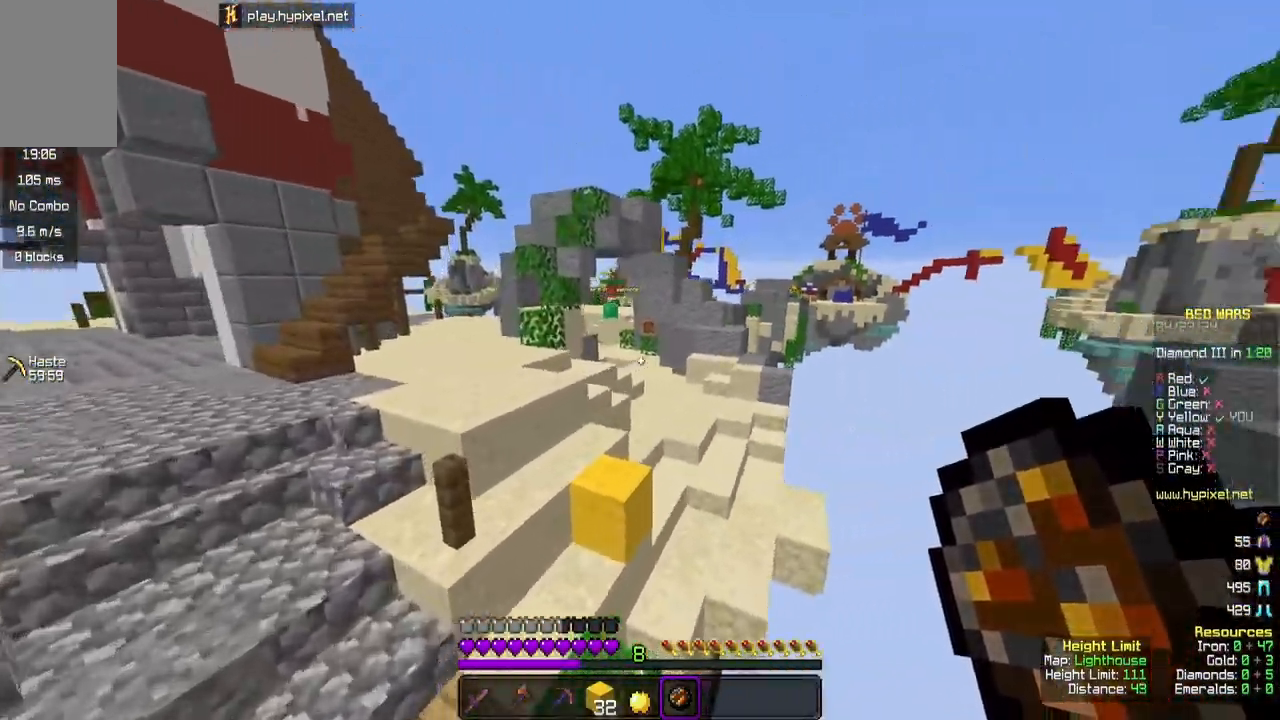
{"keys": ["space", "w"], "mouse": [], "events": [[350, "space", "down"]]}
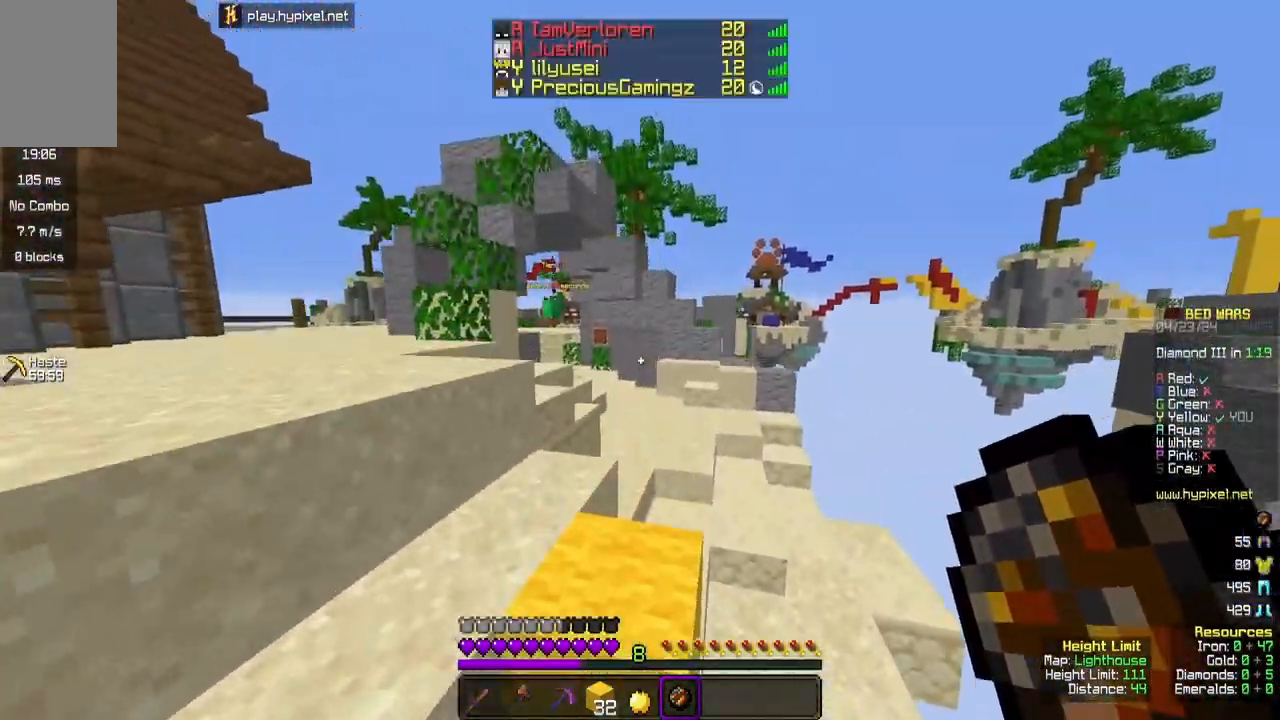
{"keys": ["space", "w"], "mouse": [], "events": []}
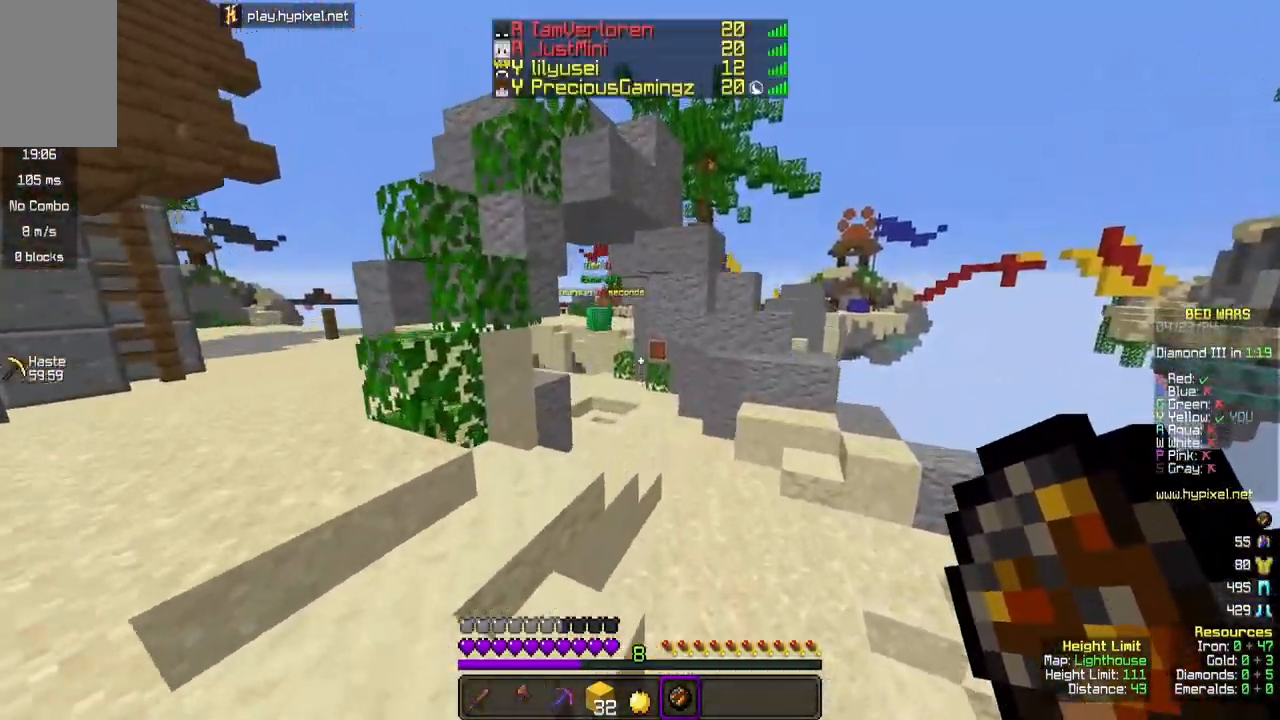
{"keys": ["space", "w"], "mouse": [], "events": []}
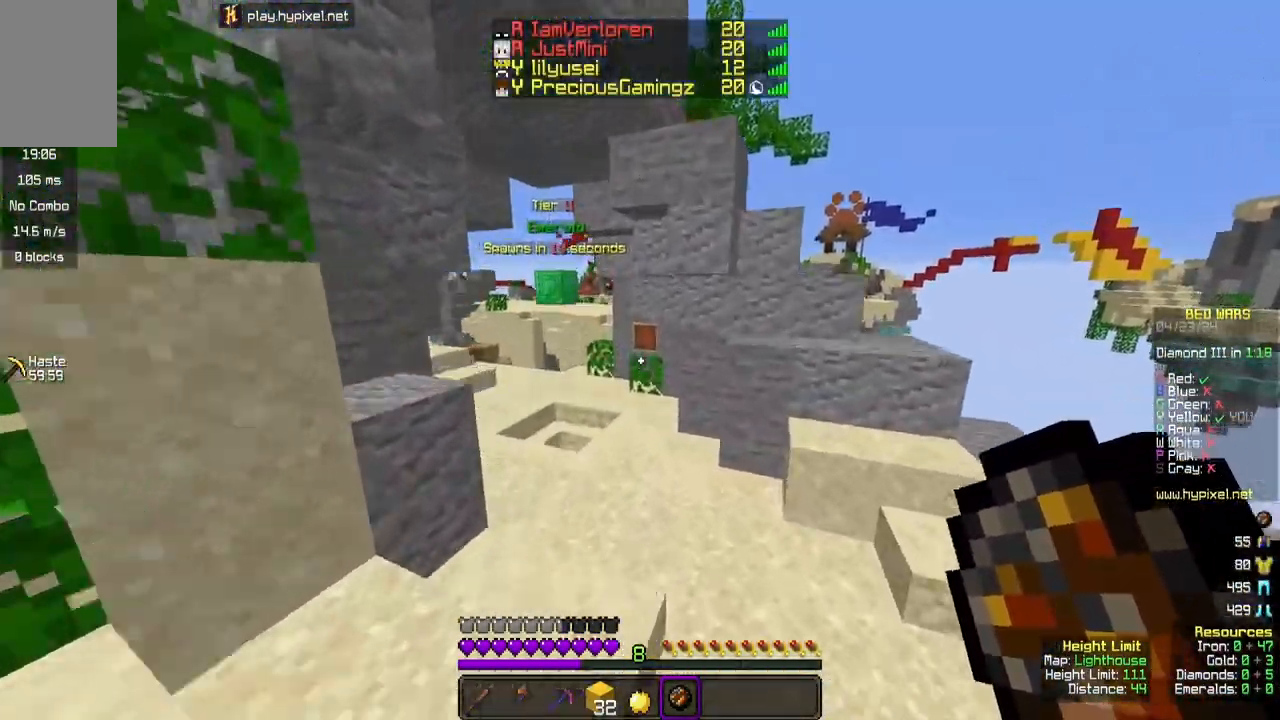
{"keys": ["w"], "mouse": [], "events": [[350, "space", "up"]]}
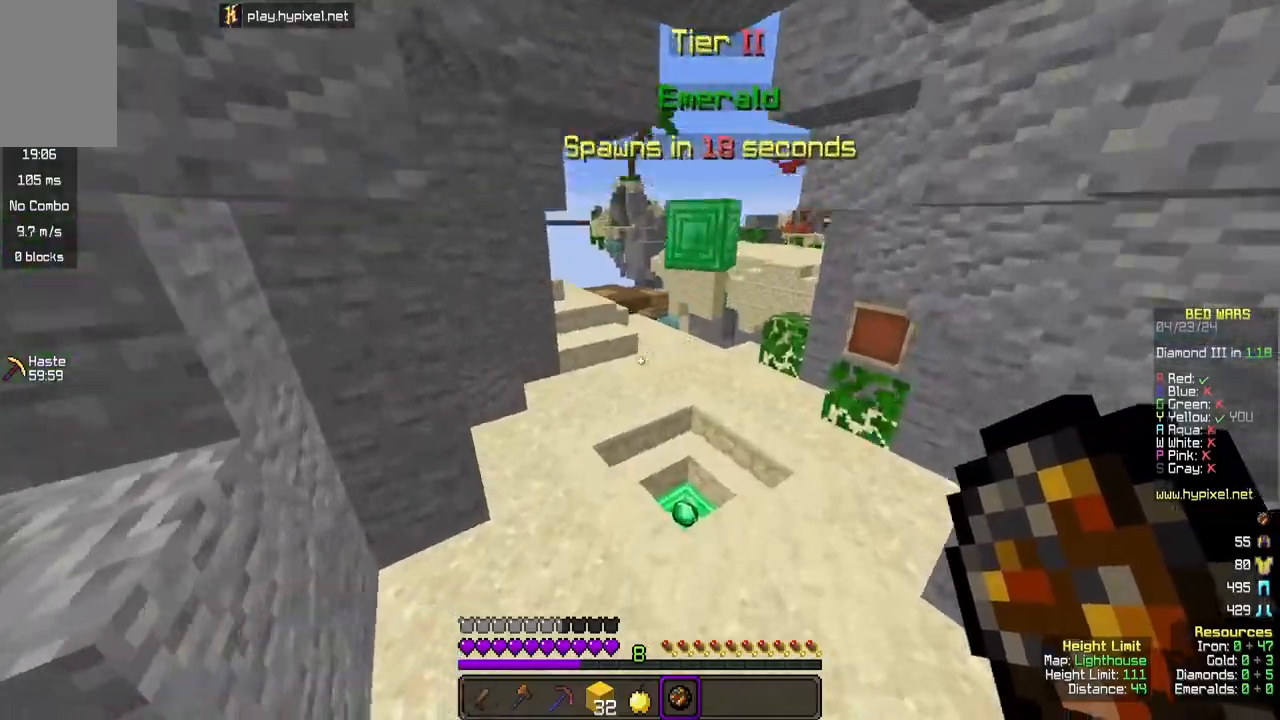
{"keys": ["w"], "mouse": [], "events": []}
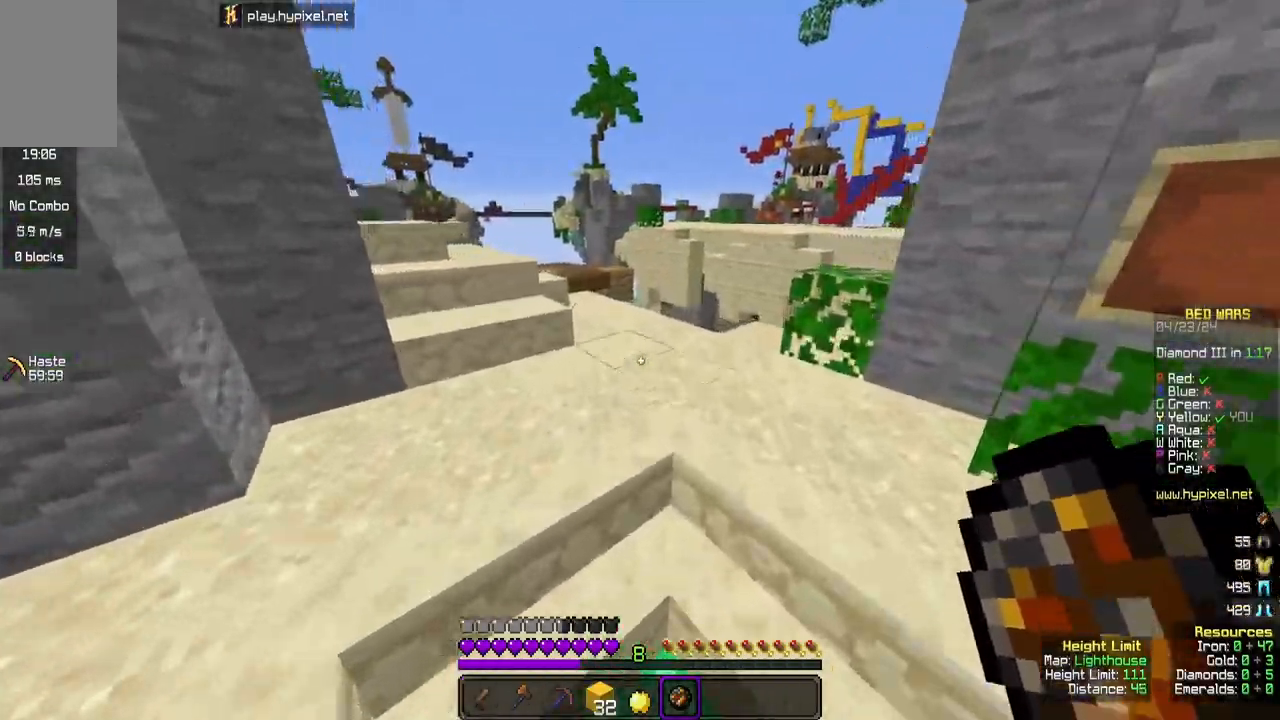
{"keys": ["w"], "mouse": [], "events": []}
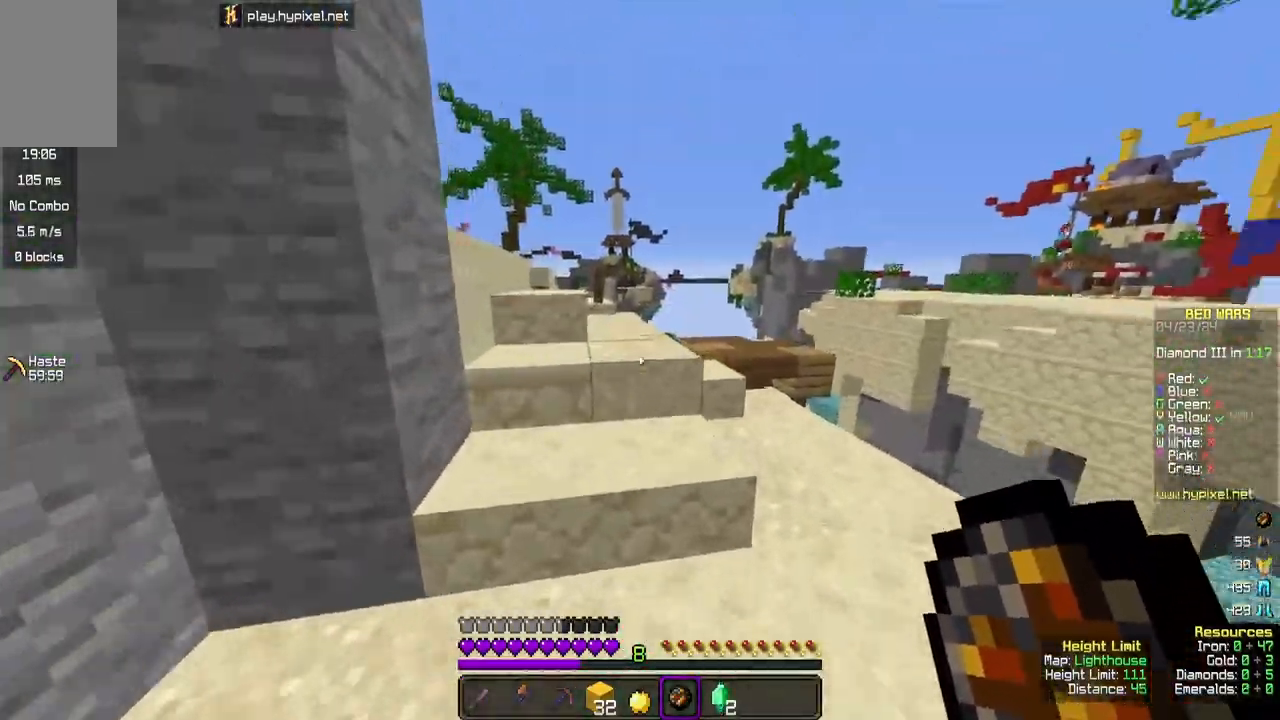
{"keys": ["a", "w"], "mouse": [], "events": [[17, "space", "down"], [33, "a", "down"], [383, "space", "up"]]}
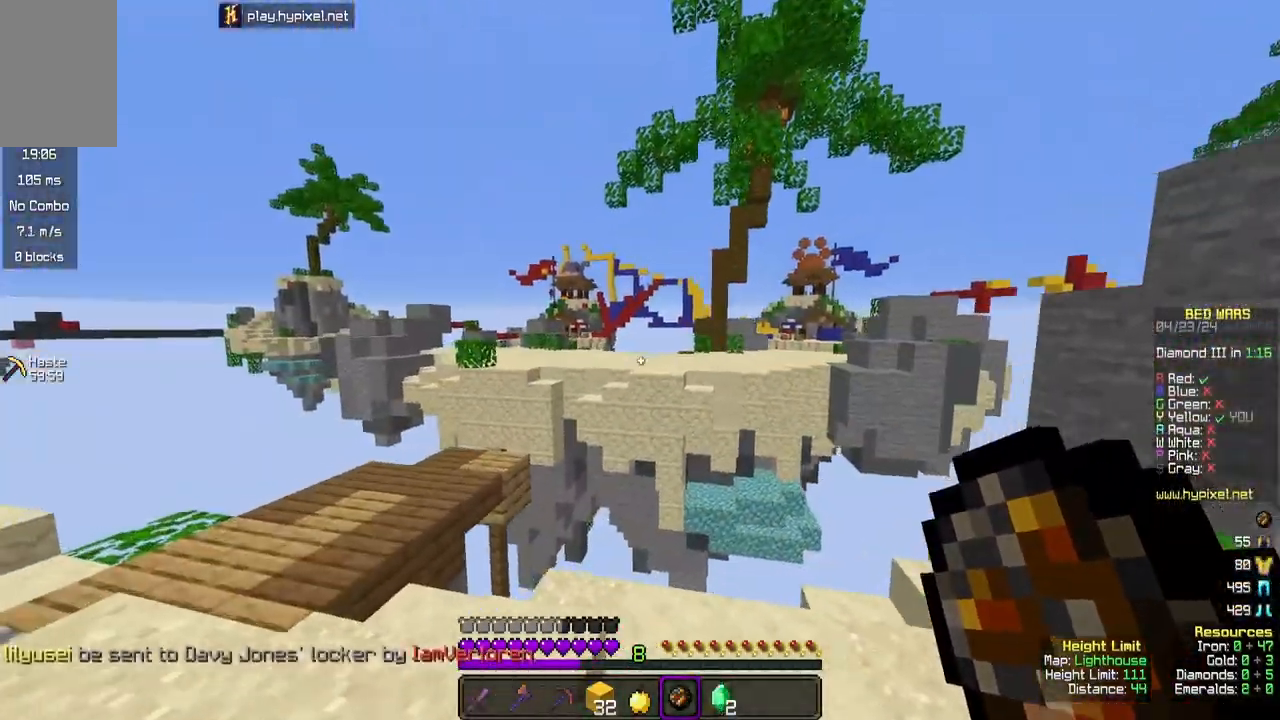
{"keys": ["a", "s"], "mouse": [], "events": [[133, "w", "up"], [483, "s", "down"]]}
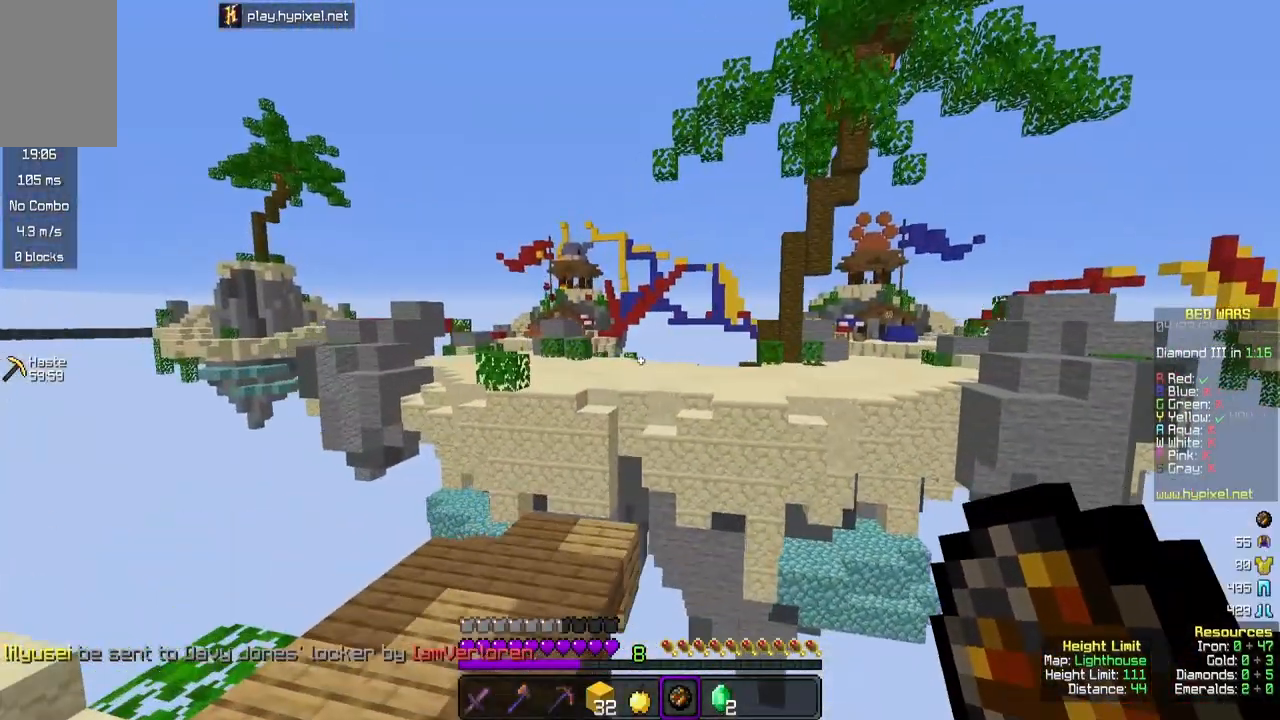
{"keys": ["a", "w"], "mouse": [], "events": [[217, "s", "up"], [333, "w", "down"]]}